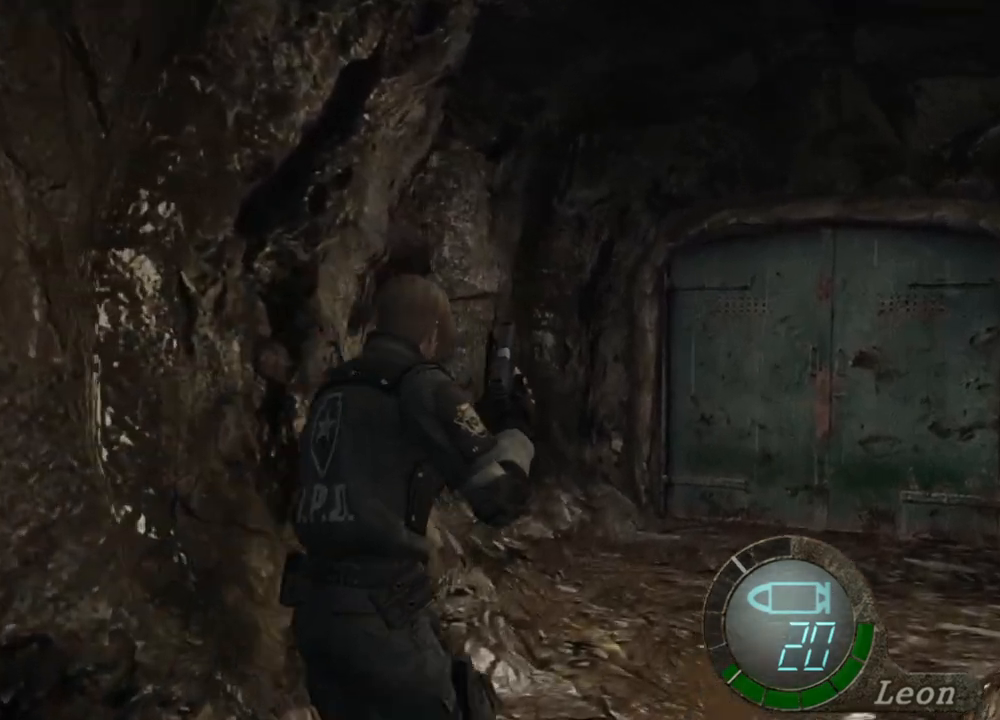
Gameplay with keyboard and mouse; each line is a JSON object with the keys and mouse buttons held at the frame after it. "events" lists presses ("down") and releases ("up") of "1", "2", "3", "4", "5", "a", "alt", "b", "c", "ctrl", "d", "e", "f", "g", "q", "r", "s", "shift", "space", "t", "tab", "tilde", "v", "w", "x", "z", "mouse_left", "mouse_wheel", "mouse_right", "mouse_mb4" and "mouse_mb5" between this image and that frame as [ms after this image, input, new state], when the widget could be followed in between. "mouse_left", "mouse_wheel", "mouse_right", "mouse_mb4", "mouse_mb5" = the "left", "wheel", "right", "mb4", "mb5" buttons of the "mouse" list. No other keys are recorded. "wheel" means that the mouse wheel is clicked or scrolled. Mouse movement is not recorded.
{"keys": ["e", "shift", "w"], "mouse": [], "events": [[67, "e", "up"], [133, "e", "down"], [233, "e", "up"], [333, "a", "down"], [467, "a", "up"], [467, "e", "down"]]}
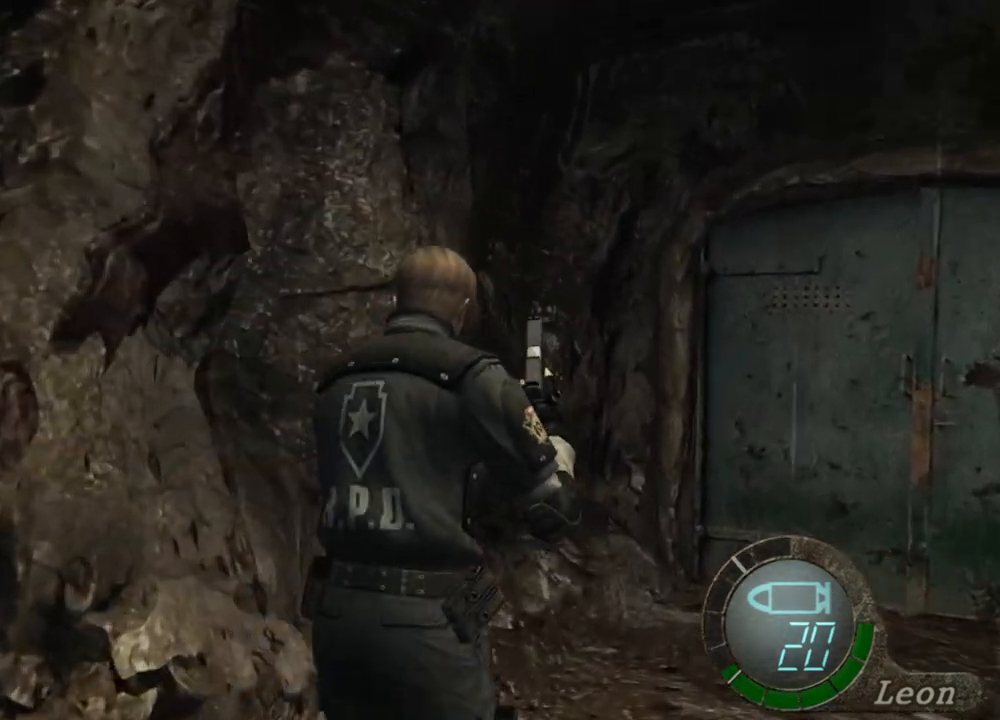
{"keys": ["e", "shift", "w"], "mouse": [], "events": [[133, "e", "up"], [233, "e", "down"], [300, "a", "down"], [300, "e", "up"], [467, "e", "down"], [500, "a", "up"]]}
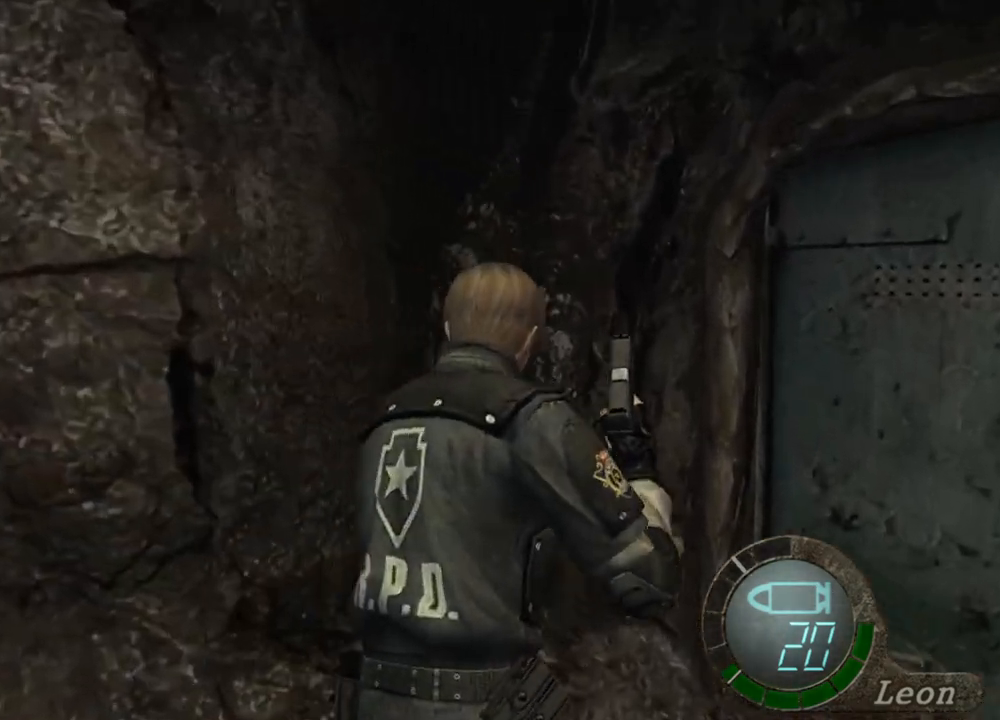
{"keys": ["shift", "w"], "mouse": [], "events": [[100, "e", "up"], [133, "e", "down"], [267, "e", "up"], [367, "e", "down"], [467, "e", "up"]]}
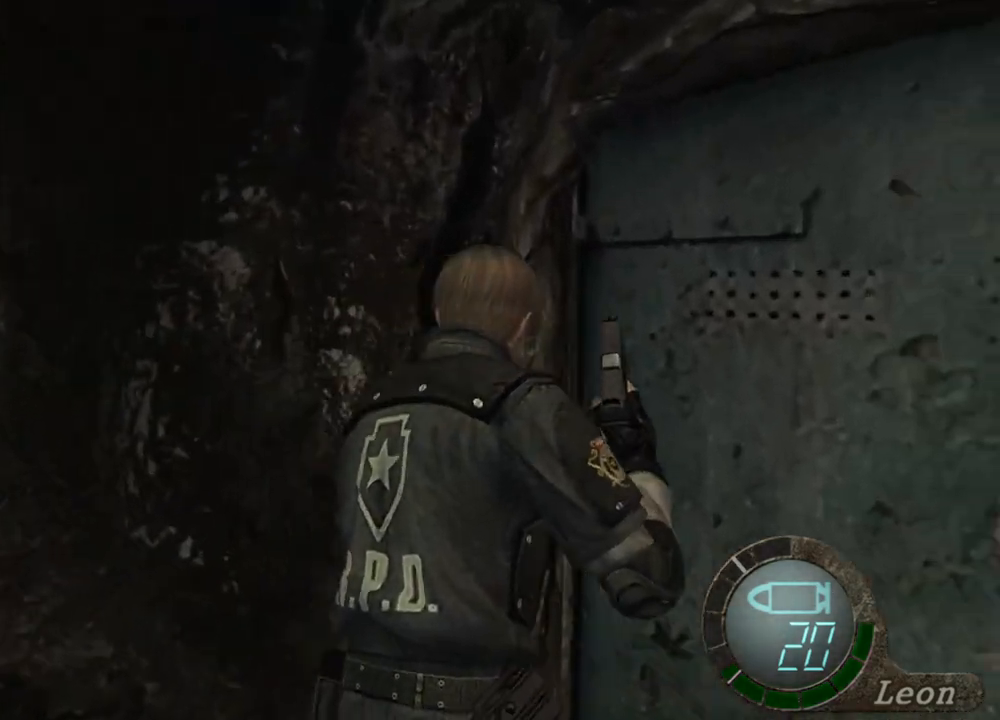
{"keys": ["e", "shift", "w"], "mouse": [], "events": [[67, "e", "down"], [167, "e", "up"], [267, "e", "down"], [367, "e", "up"], [500, "e", "down"]]}
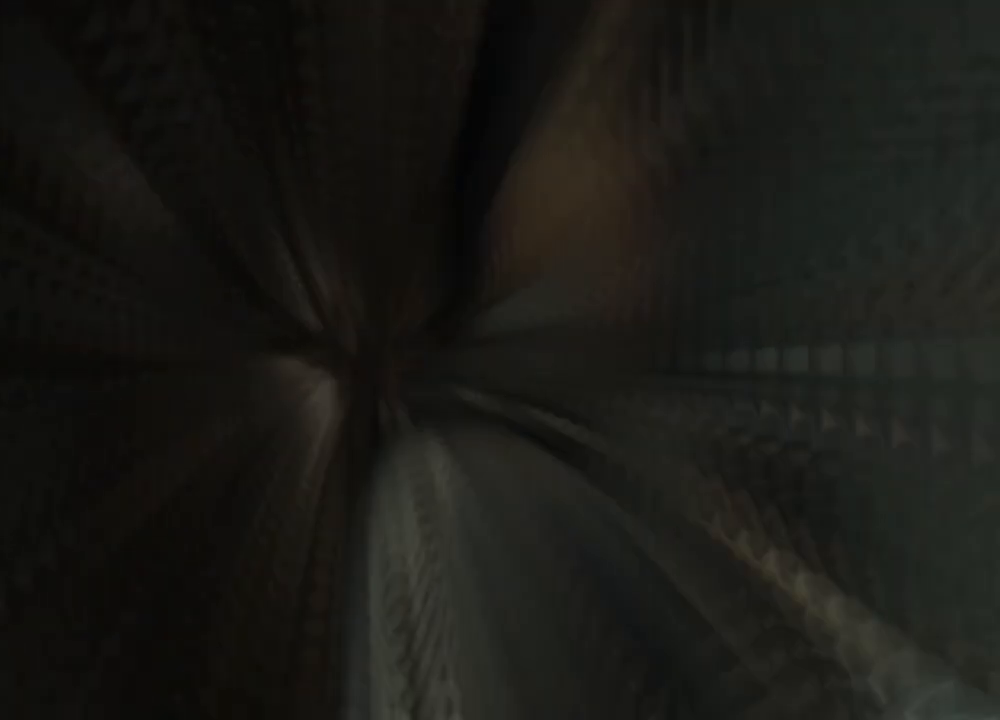
{"keys": [], "mouse": [], "events": [[67, "e", "up"], [167, "e", "down"], [267, "e", "up"], [300, "shift", "up"], [300, "w", "up"]]}
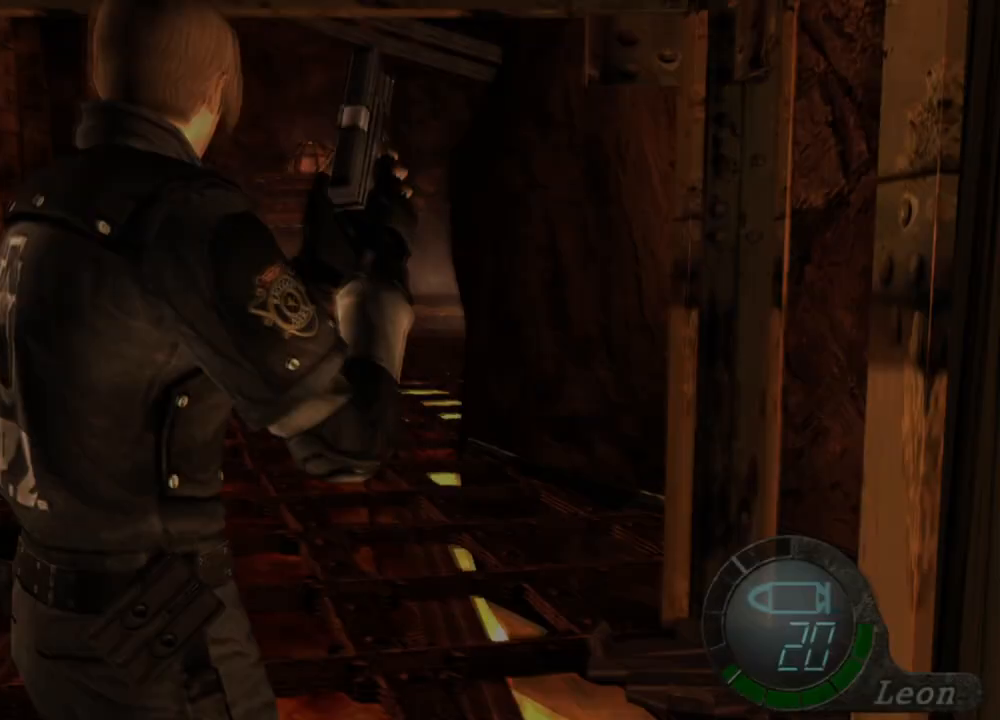
{"keys": ["s"], "mouse": [], "events": [[67, "s", "down"], [233, "shift", "down"], [467, "shift", "up"]]}
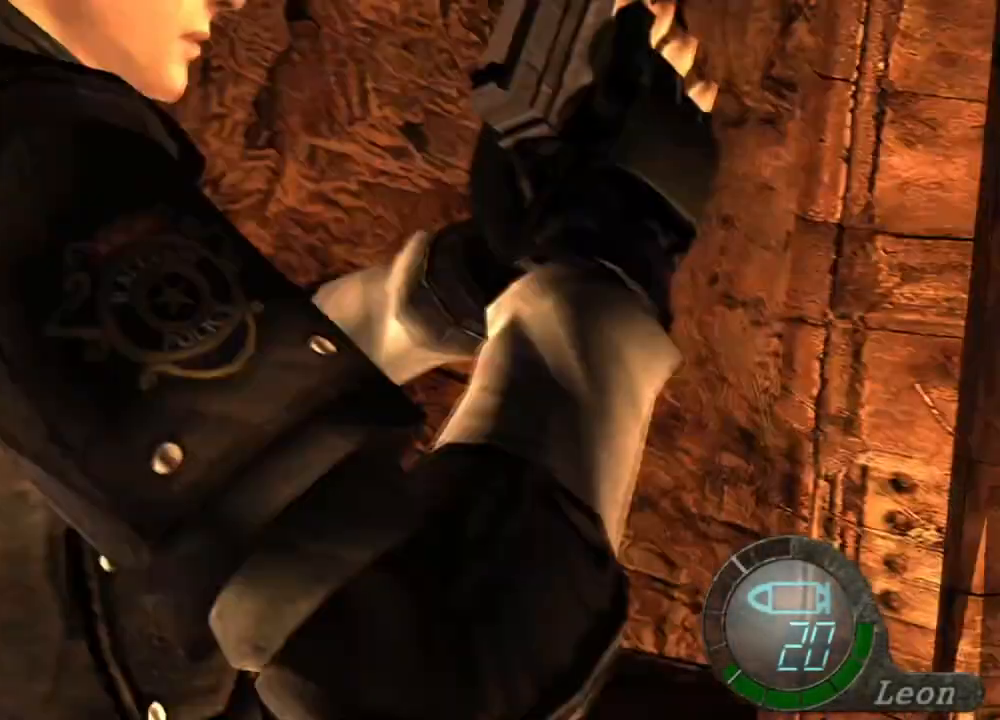
{"keys": ["w"], "mouse": [], "events": [[33, "s", "up"], [300, "w", "down"]]}
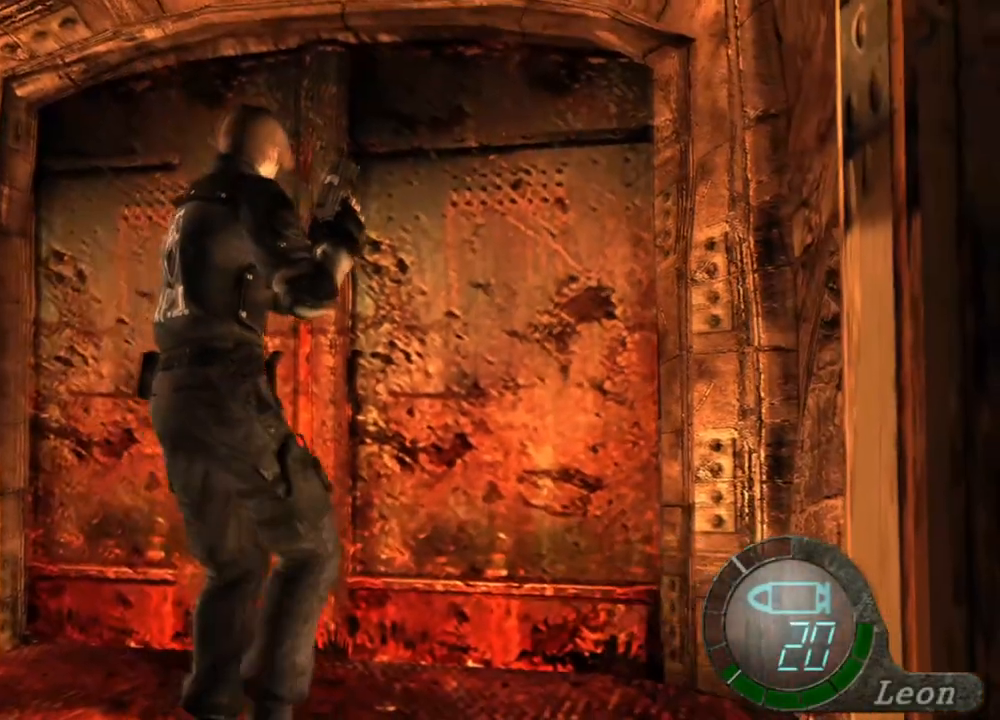
{"keys": ["w"], "mouse": [], "events": [[33, "e", "down"], [133, "e", "up"], [167, "e", "down"], [267, "e", "up"], [300, "e", "down"], [433, "e", "up"]]}
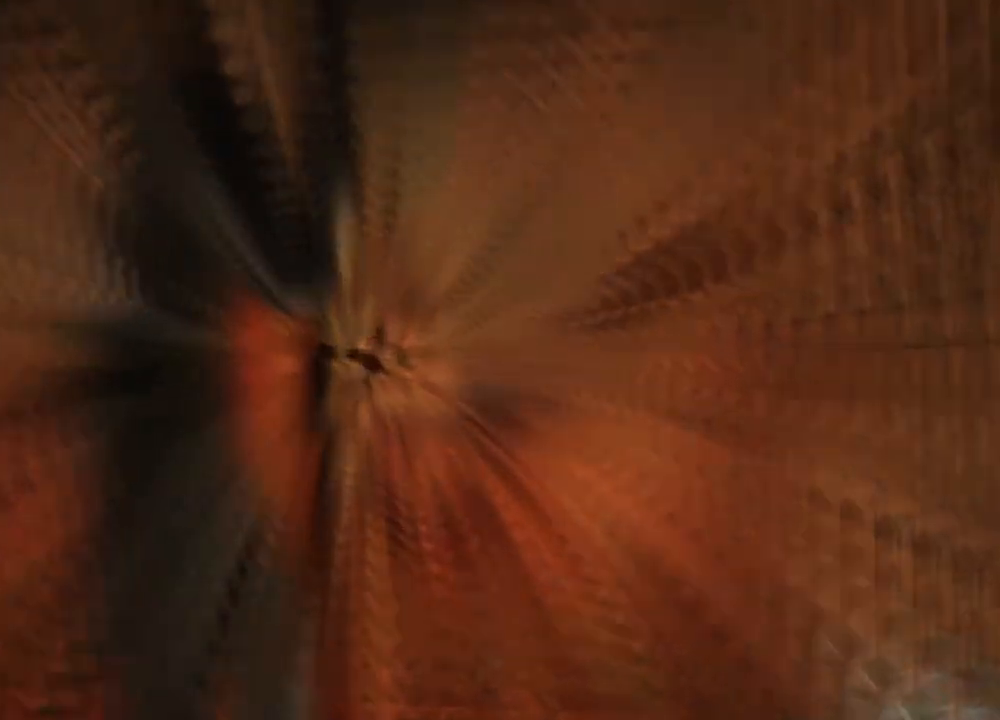
{"keys": ["w"], "mouse": [], "events": [[67, "e", "down"], [133, "e", "up"], [333, "w", "up"], [467, "w", "down"]]}
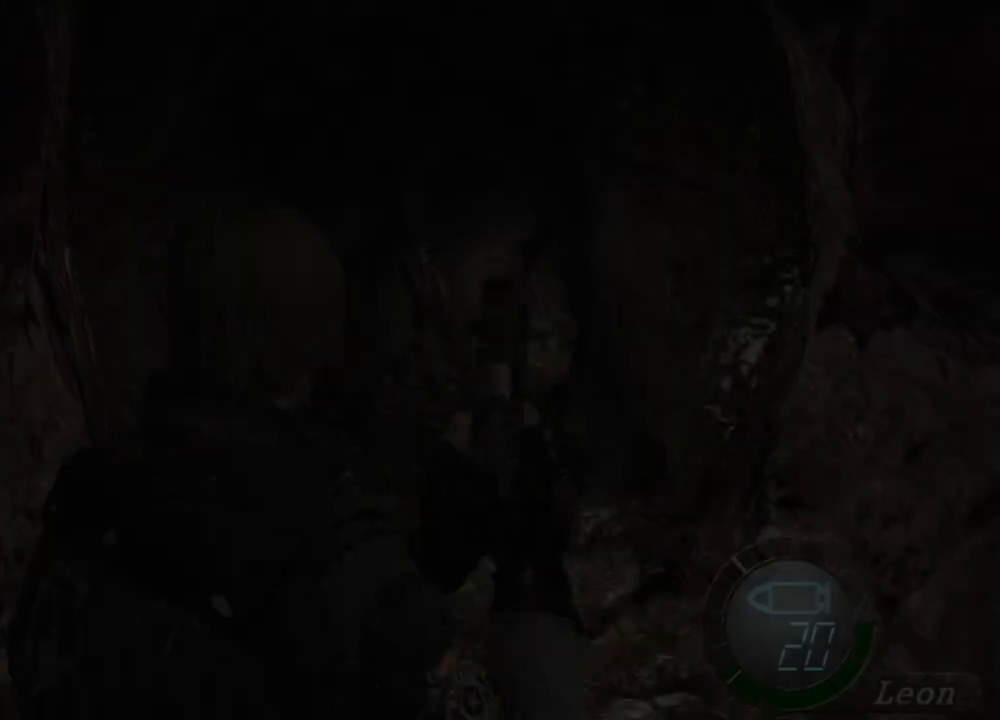
{"keys": ["shift", "w"], "mouse": [], "events": [[33, "shift", "down"]]}
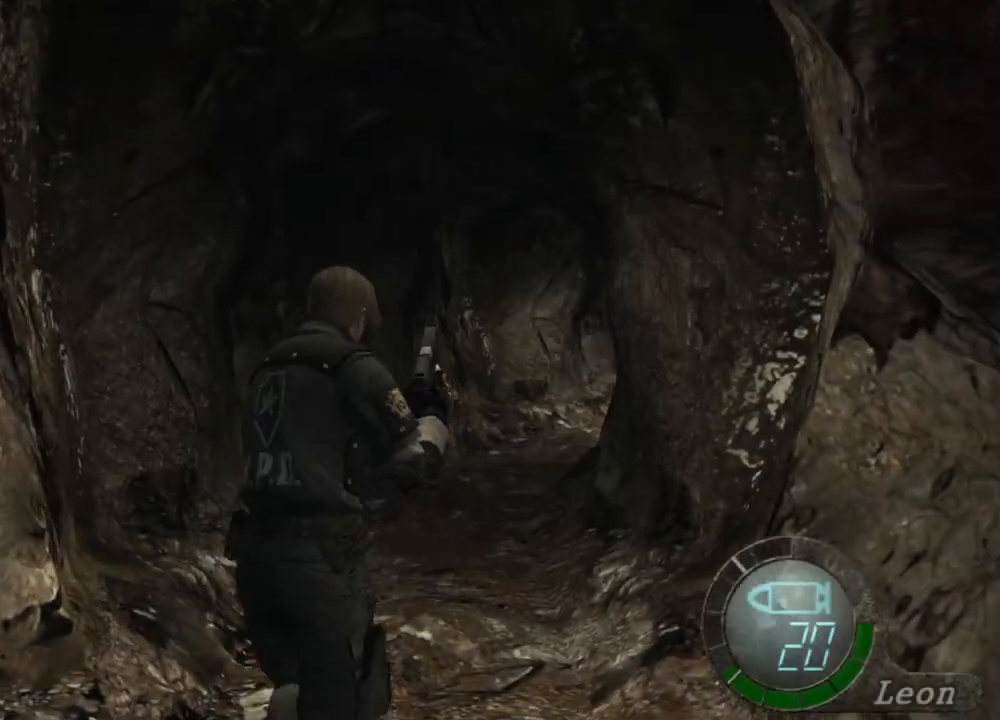
{"keys": ["shift", "w"], "mouse": [], "events": []}
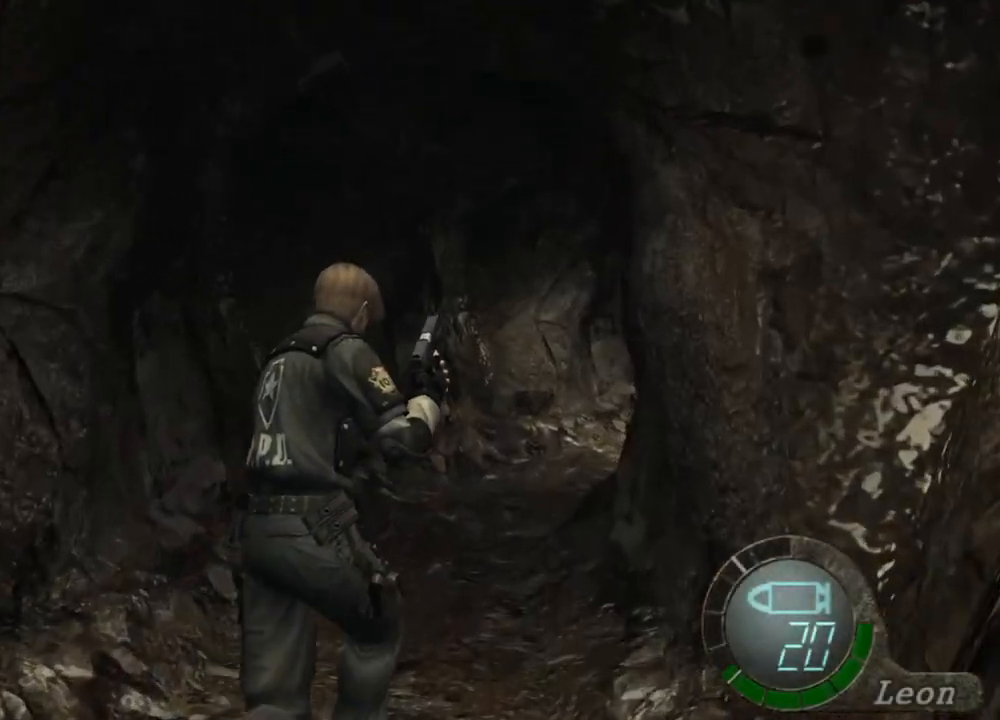
{"keys": ["d", "shift", "w"], "mouse": [], "events": [[400, "d", "down"]]}
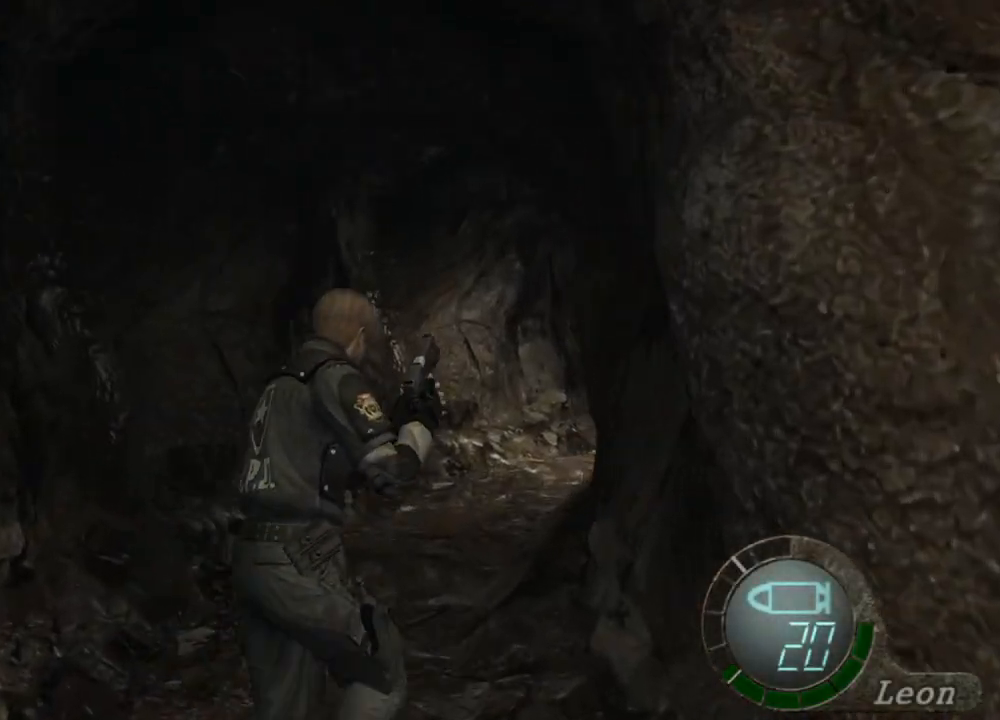
{"keys": ["shift", "w"], "mouse": [], "events": [[33, "d", "up"]]}
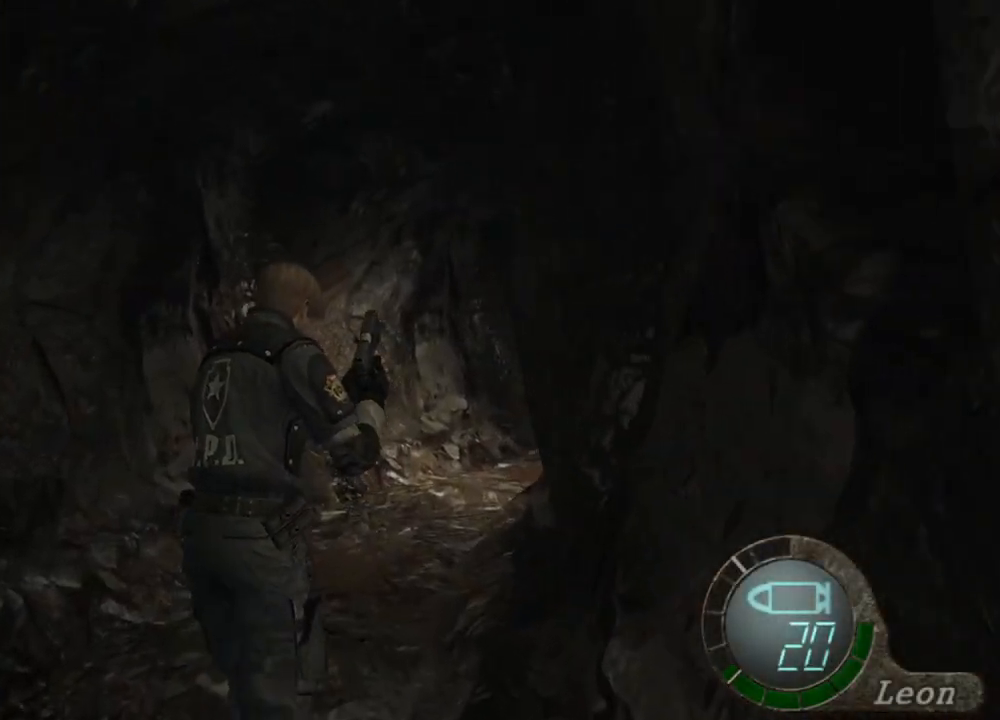
{"keys": ["shift", "w"], "mouse": [], "events": [[267, "d", "down"], [367, "d", "up"]]}
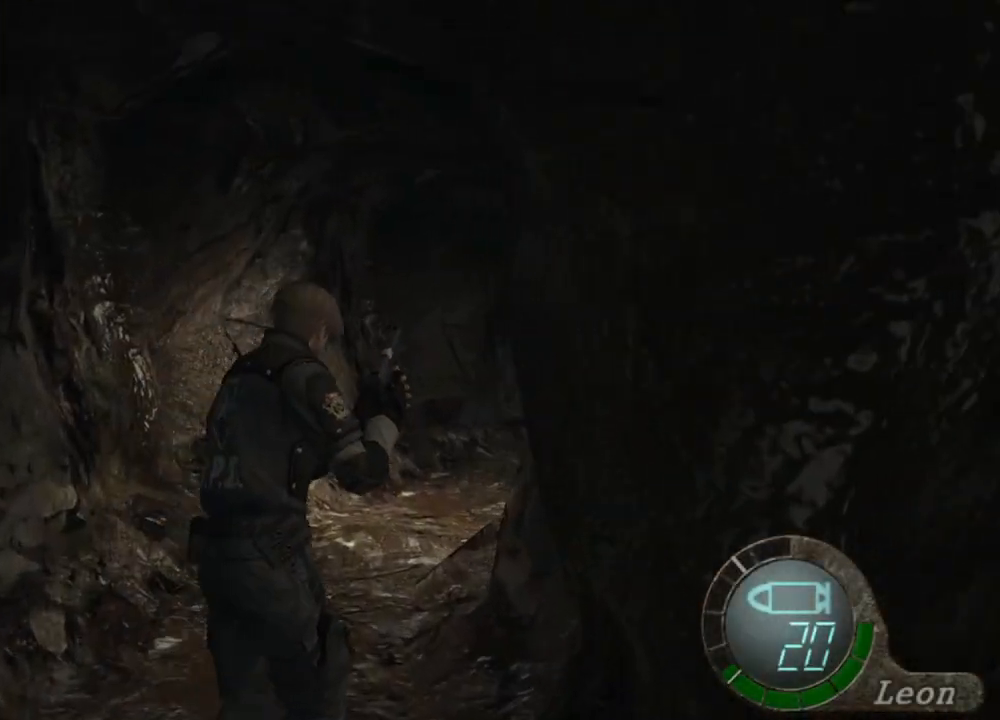
{"keys": ["shift", "w"], "mouse": [], "events": [[333, "d", "down"], [500, "d", "up"]]}
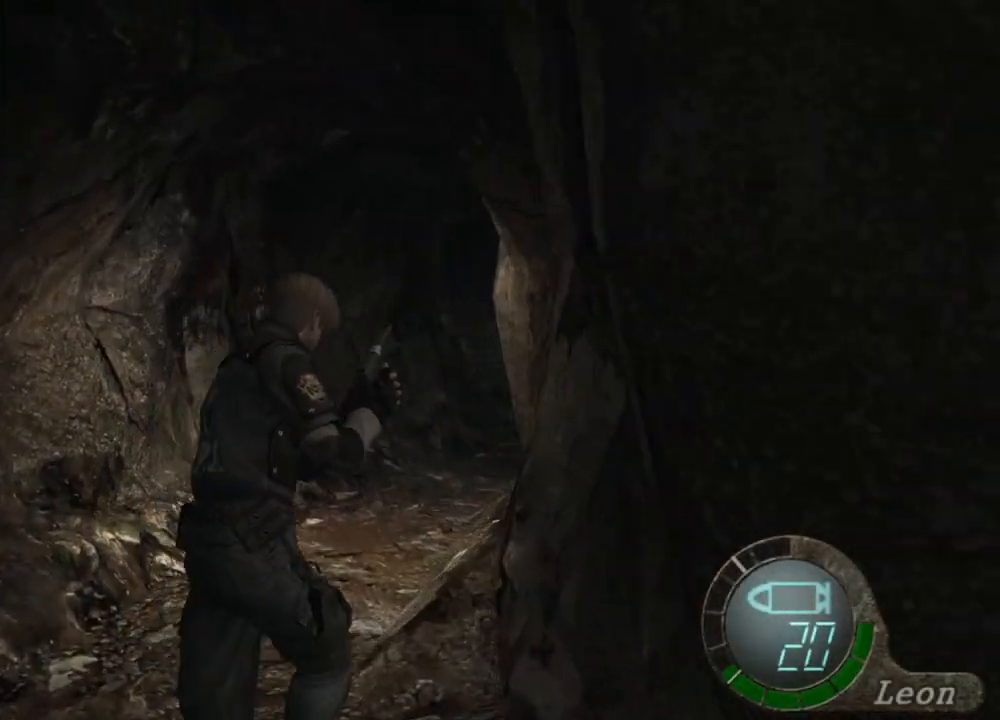
{"keys": ["shift", "w"], "mouse": [], "events": [[367, "d", "down"], [500, "d", "up"]]}
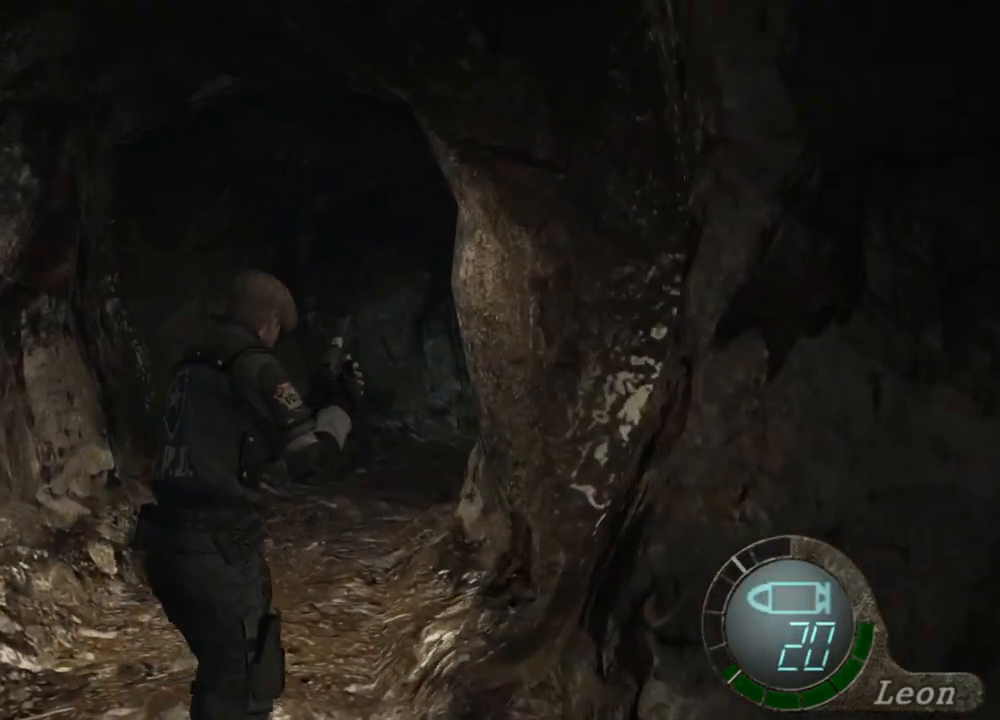
{"keys": ["shift", "w"], "mouse": [], "events": [[333, "d", "down"], [467, "d", "up"]]}
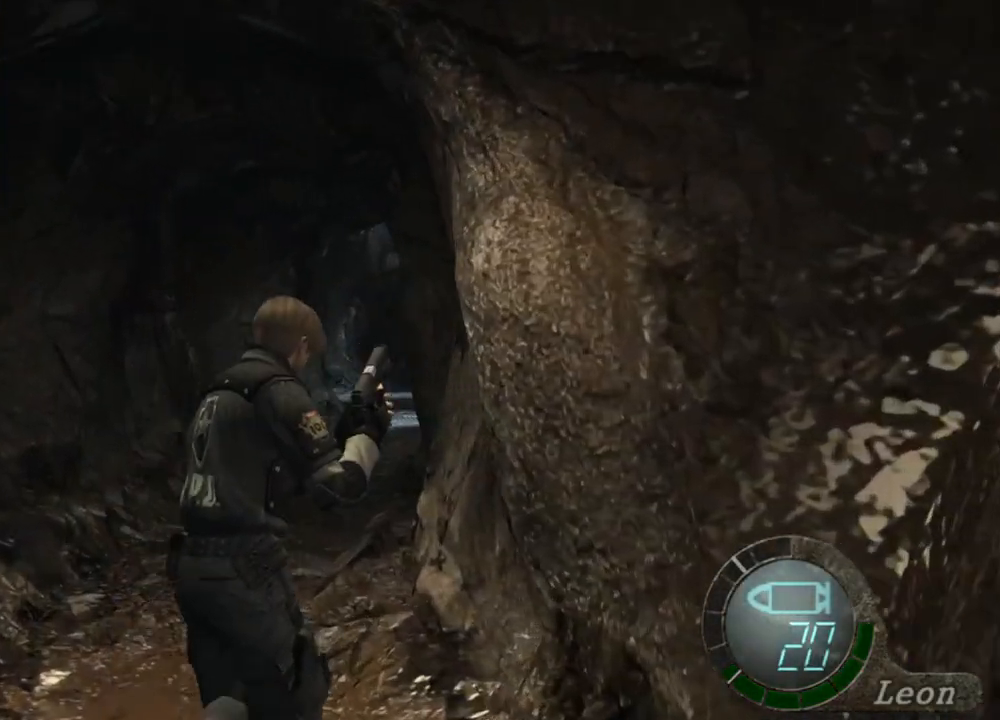
{"keys": ["shift", "w"], "mouse": [], "events": [[267, "d", "down"], [333, "d", "up"]]}
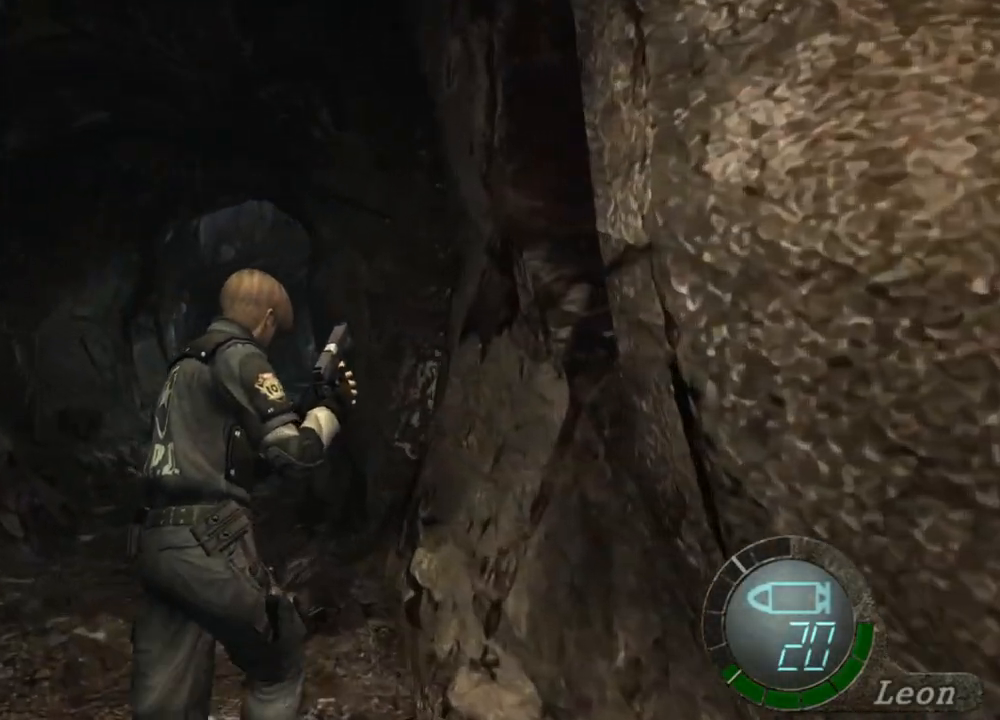
{"keys": ["shift", "w"], "mouse": [], "events": []}
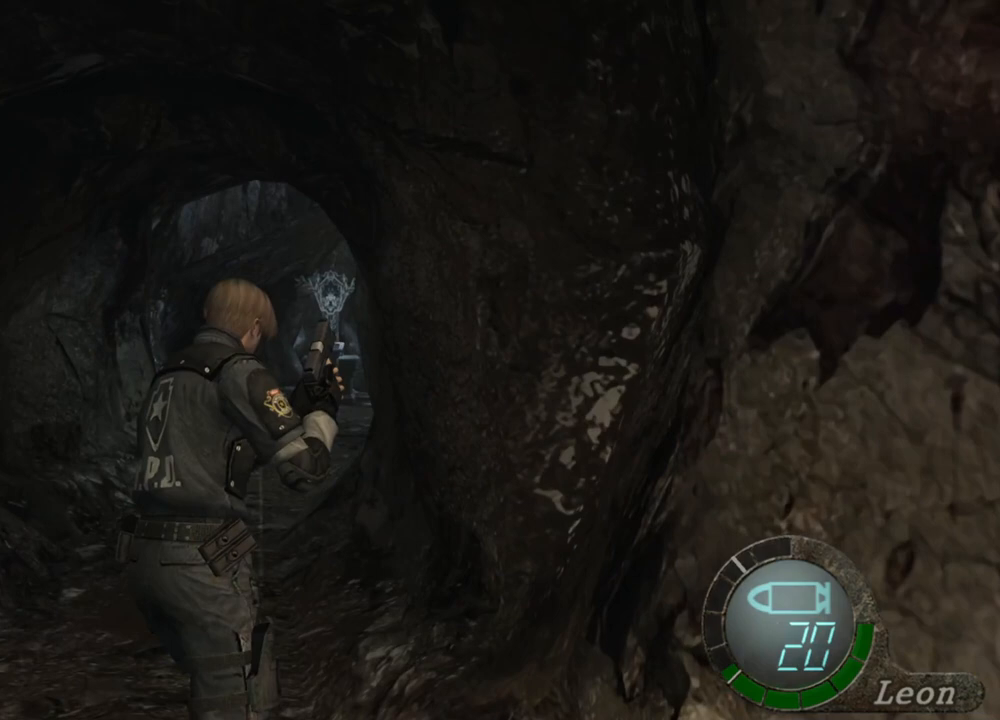
{"keys": [], "mouse": [], "events": [[167, "w", "up"], [200, "shift", "up"]]}
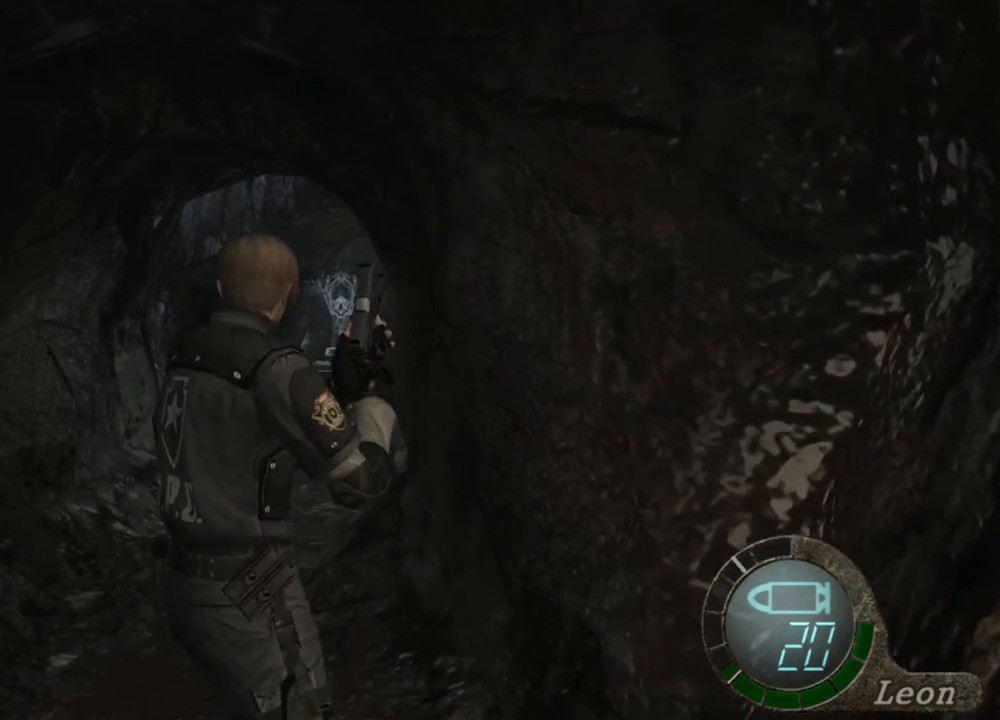
{"keys": [], "mouse": [], "events": []}
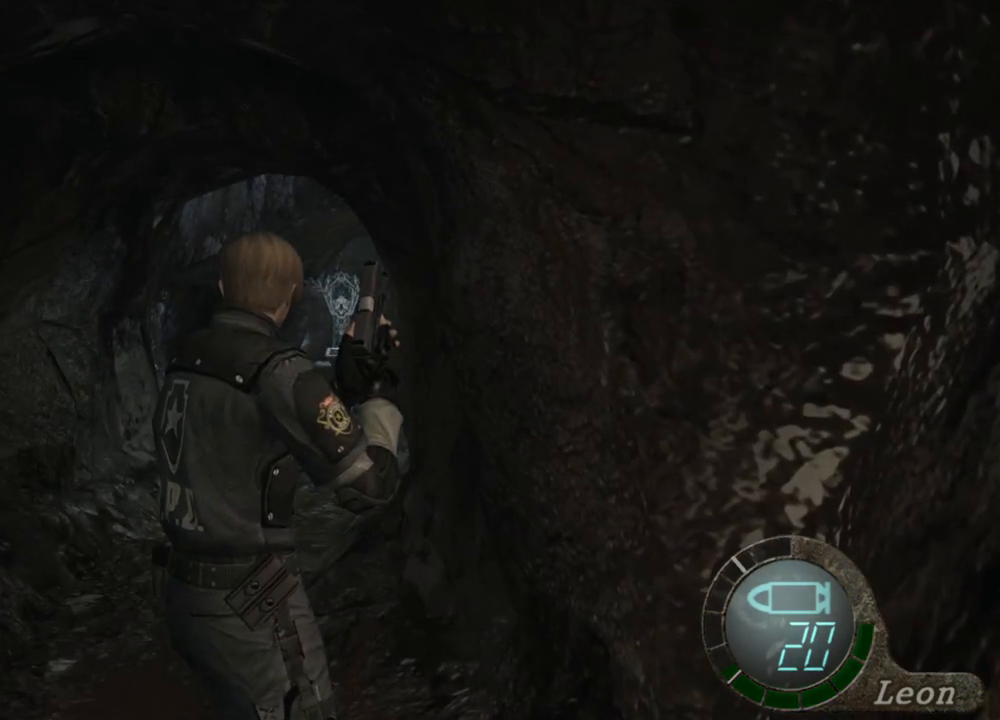
{"keys": [], "mouse": [], "events": []}
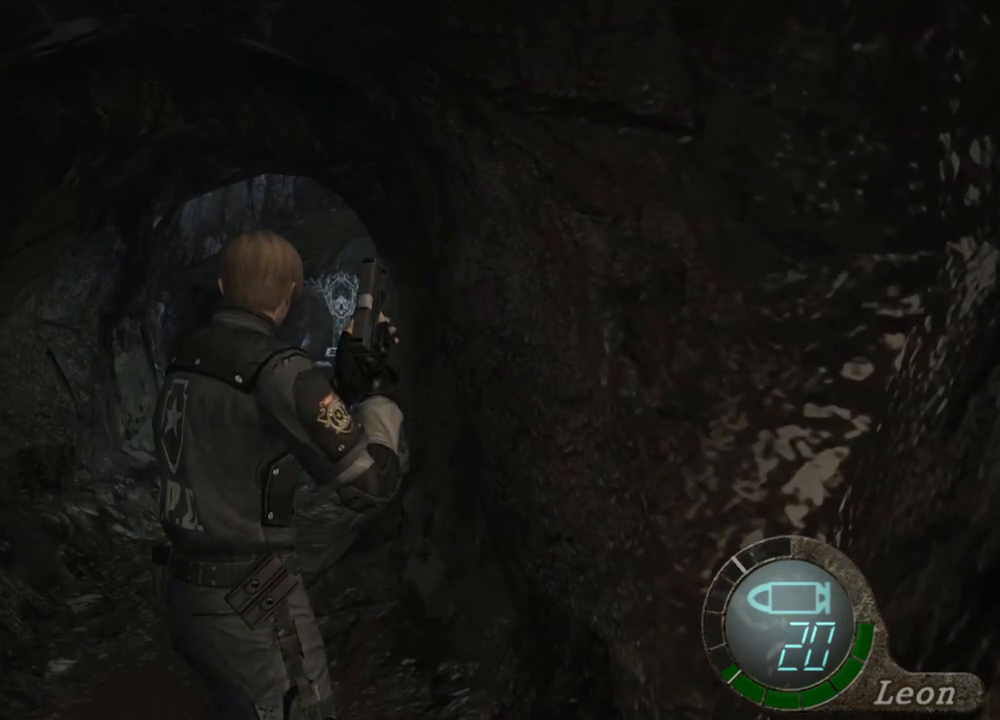
{"keys": [], "mouse": [], "events": []}
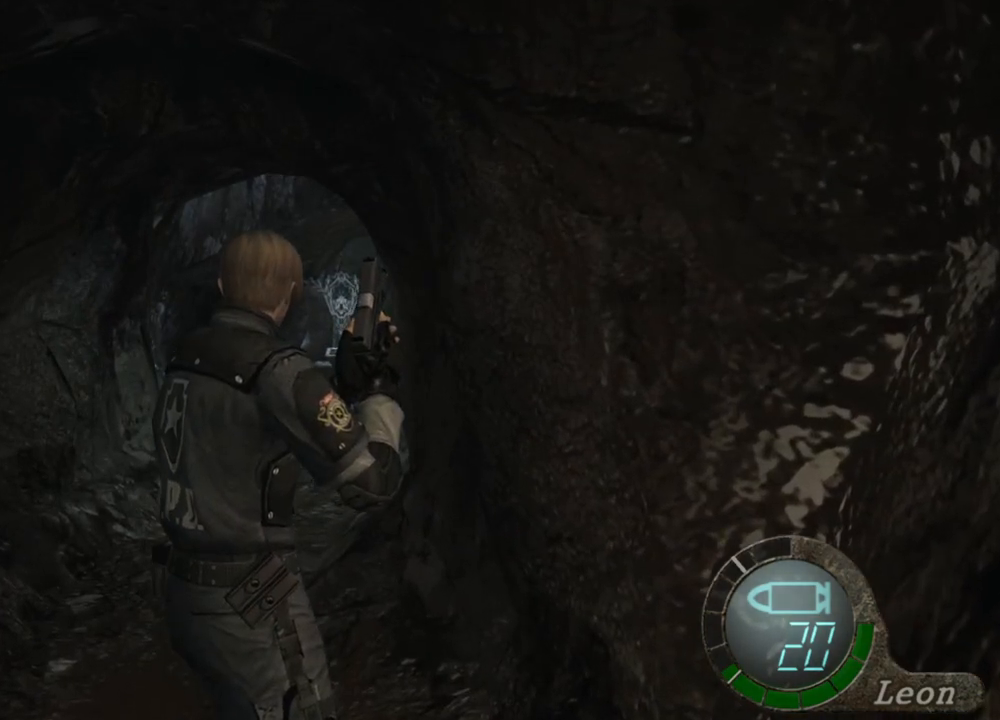
{"keys": [], "mouse": [], "events": []}